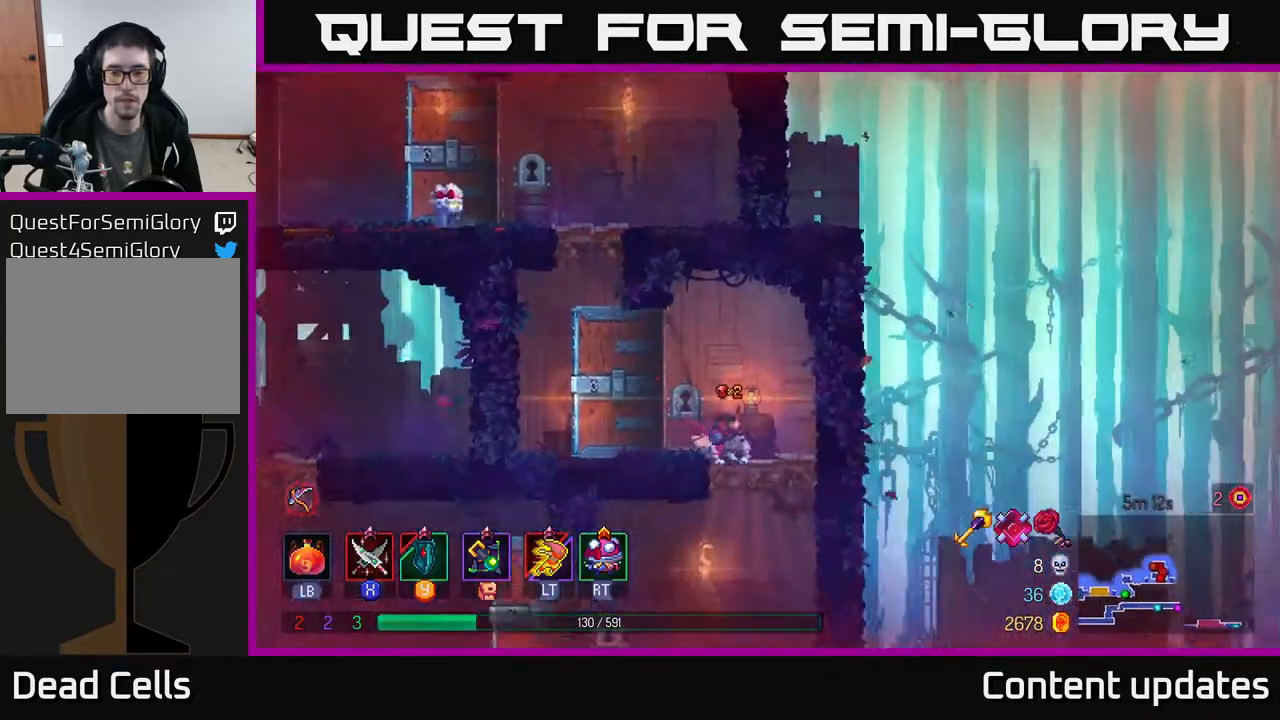
Gameplay with a controller (Xbox layout); each line is a JSON object with the inputs held at the frame after it. "events" lists button and stick changes between this image and that frame as [ms after this image, input, new state], when the widget could be followed in between.
{"buttons": [], "left_stick": "left", "right_stick": "center", "events": [[117, "left_stick", "down"], [167, "A", "down"], [217, "A", "up"], [300, "left_stick", "center"], [367, "left_stick", "left"]]}
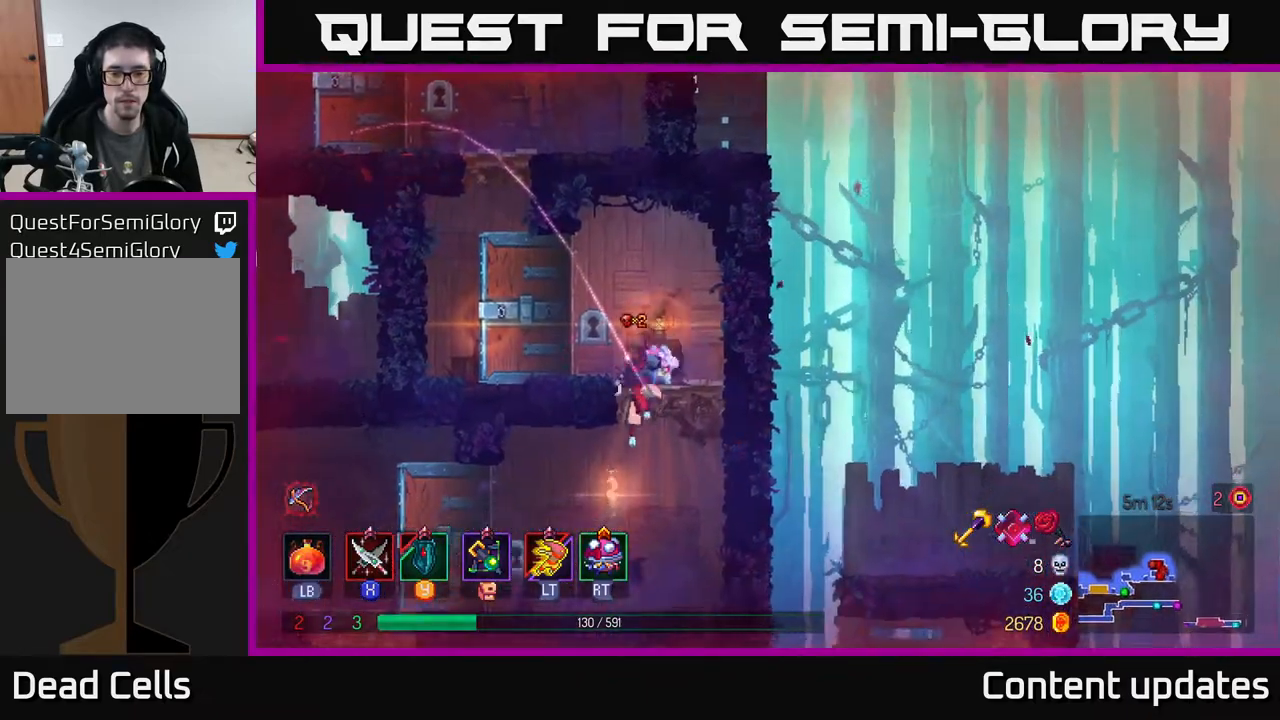
{"buttons": [], "left_stick": "left", "right_stick": "center", "events": [[250, "left_stick", "right"], [483, "left_stick", "left"]]}
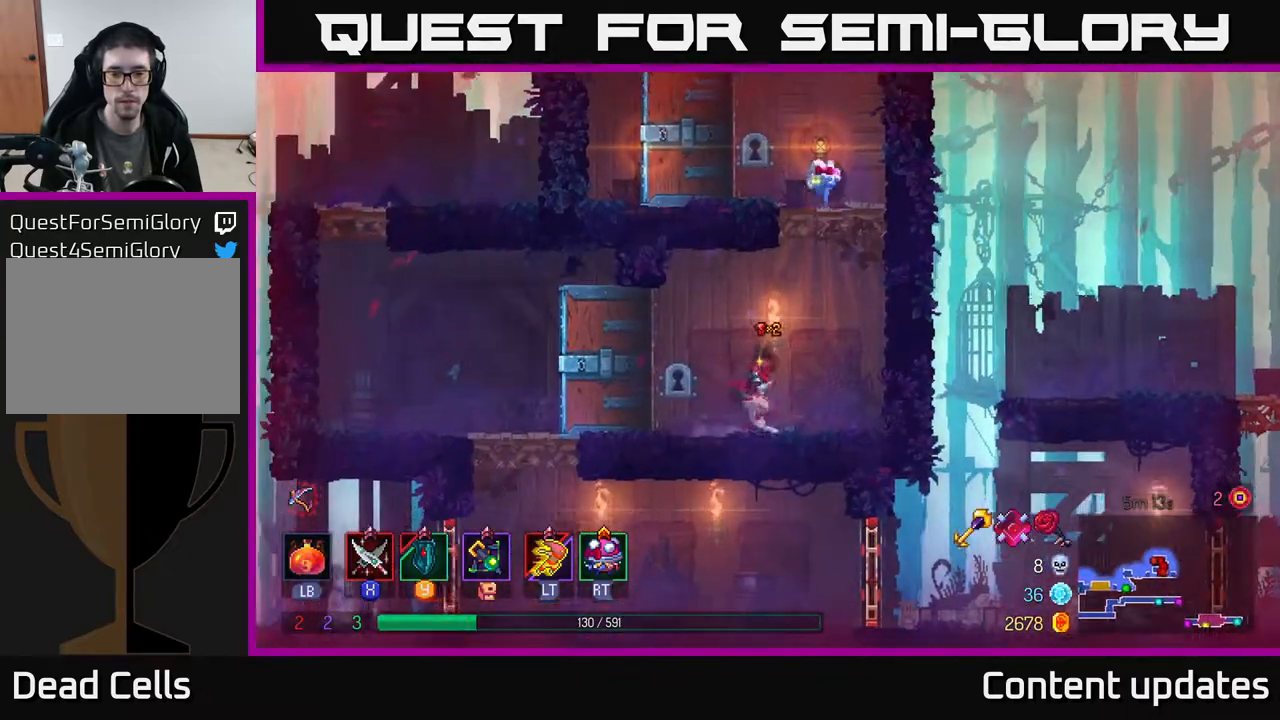
{"buttons": [], "left_stick": "down-left", "right_stick": "center", "events": [[133, "B", "down"], [267, "B", "up"], [450, "left_stick", "down-left"]]}
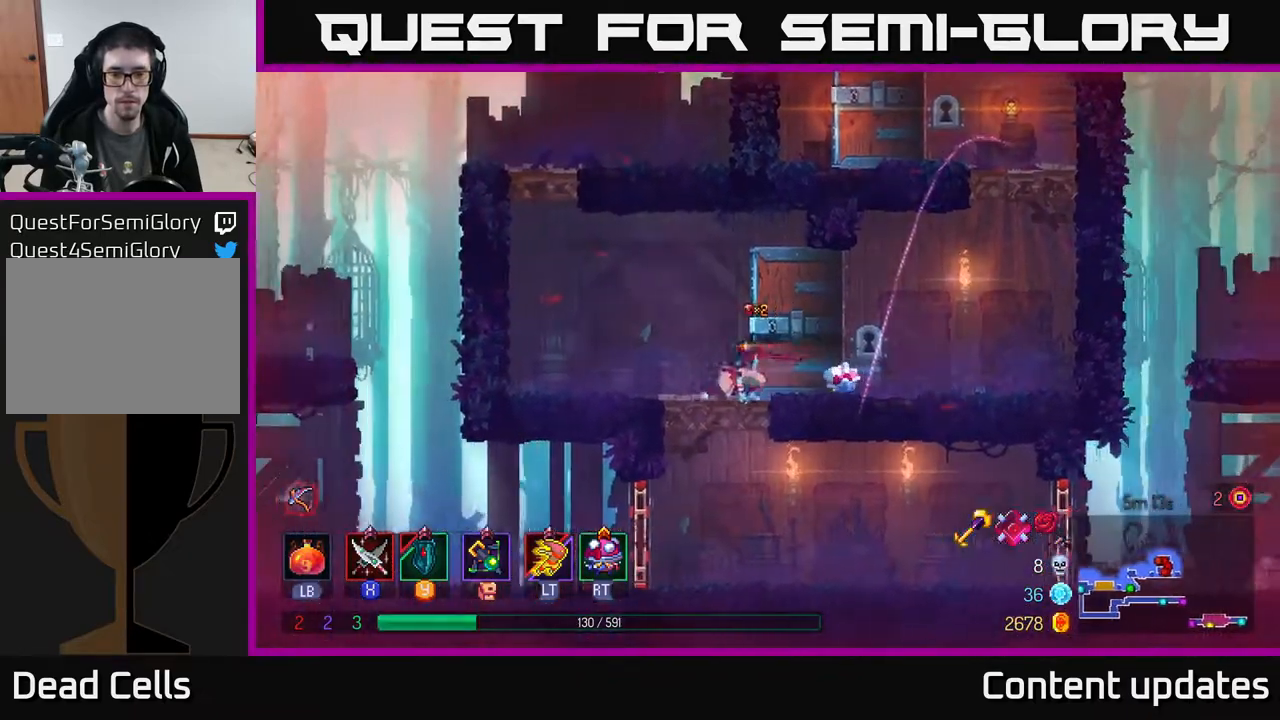
{"buttons": [], "left_stick": "right", "right_stick": "center", "events": [[17, "left_stick", "down"], [33, "A", "down"], [117, "A", "up"], [233, "left_stick", "right"]]}
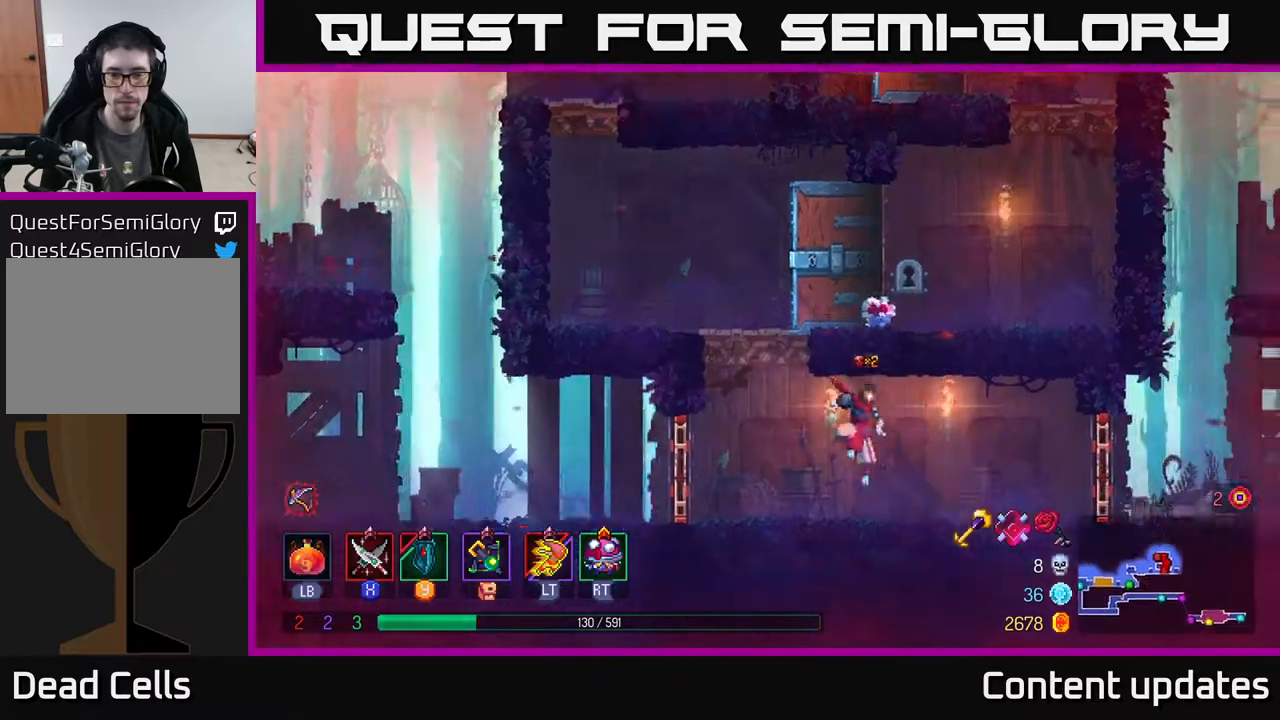
{"buttons": [], "left_stick": "right", "right_stick": "center", "events": [[100, "B", "down"], [233, "B", "up"], [367, "R1", "down"], [467, "R1", "up"]]}
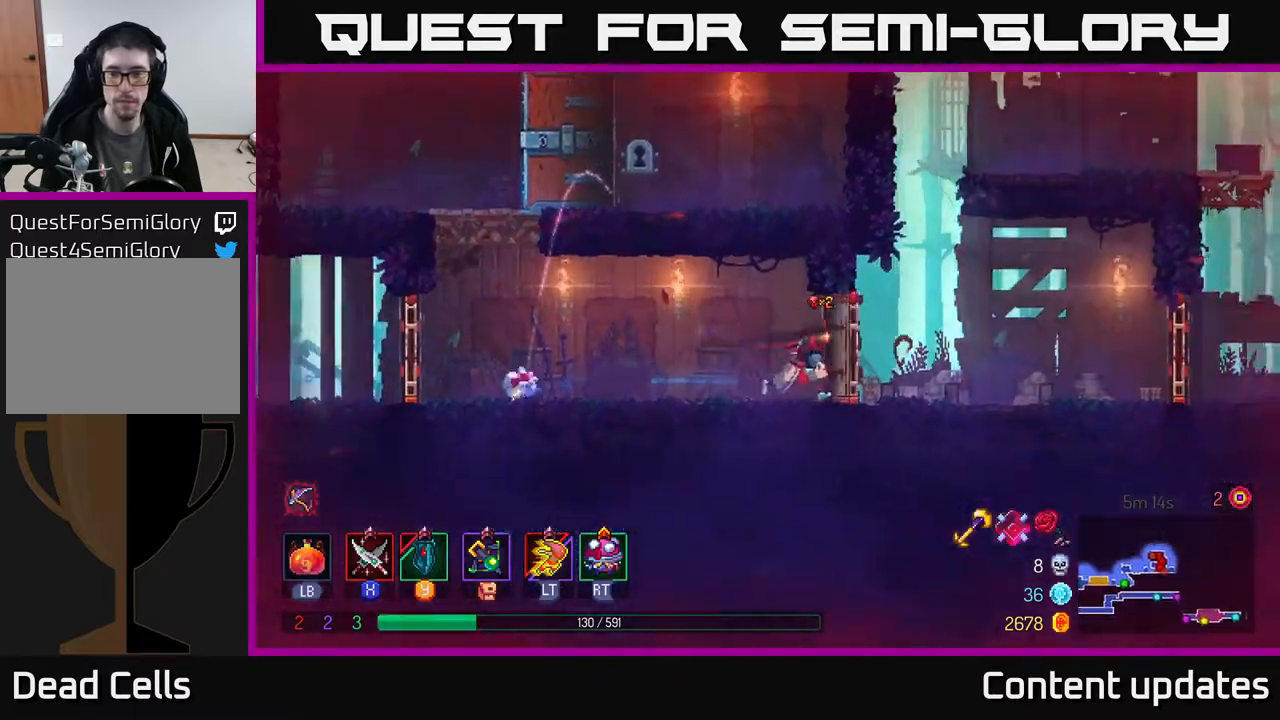
{"buttons": [], "left_stick": "right", "right_stick": "center", "events": []}
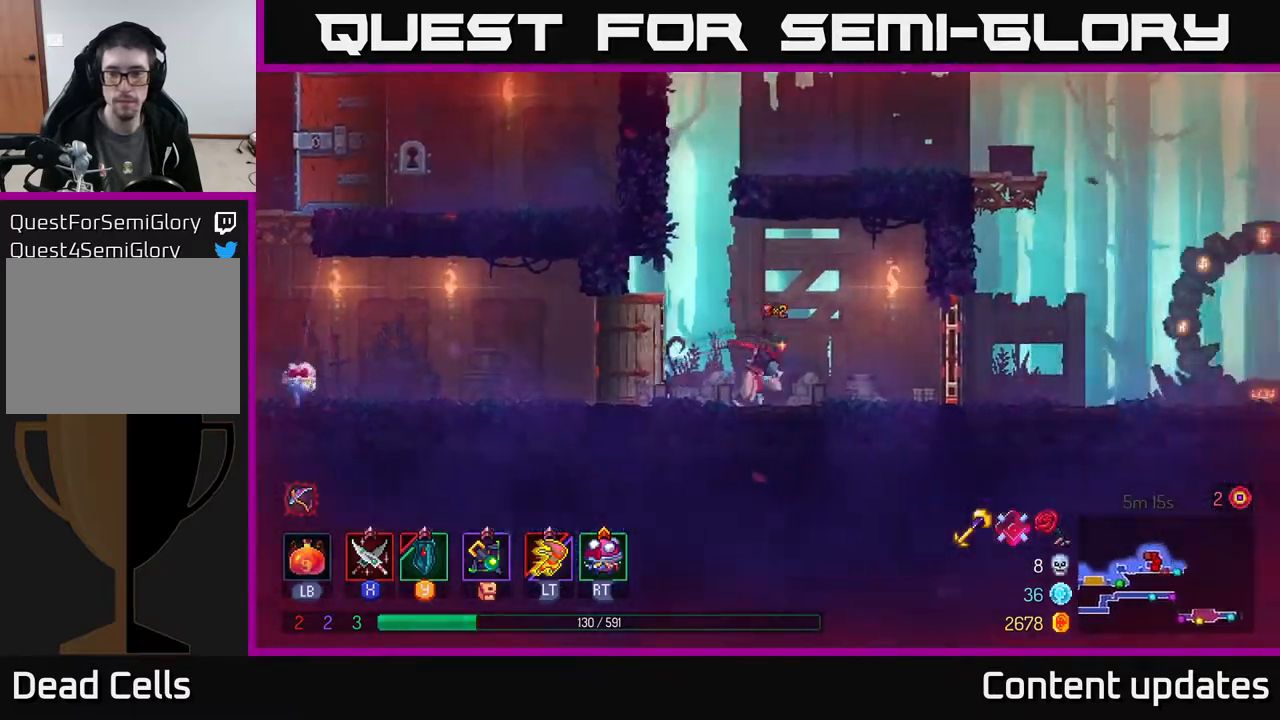
{"buttons": ["B"], "left_stick": "right", "right_stick": "center", "events": [[267, "R1", "down"], [400, "R1", "up"], [433, "B", "down"]]}
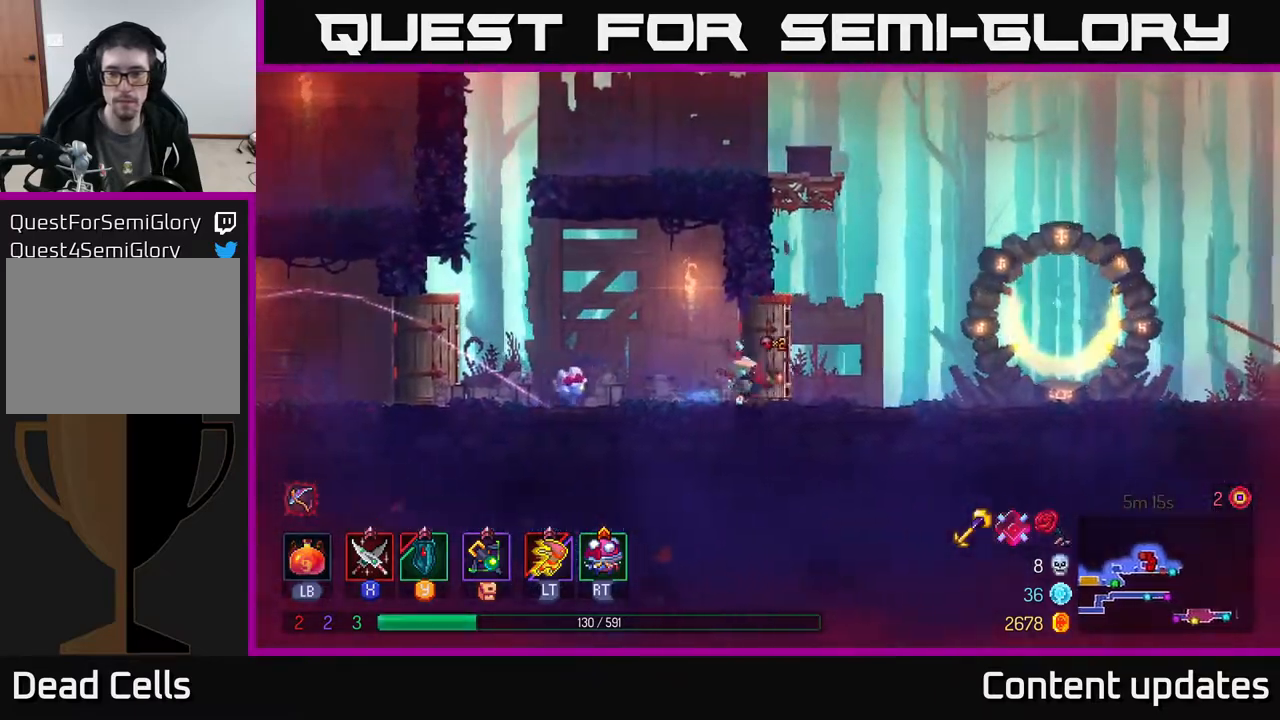
{"buttons": [], "left_stick": "right", "right_stick": "center", "events": [[217, "B", "up"]]}
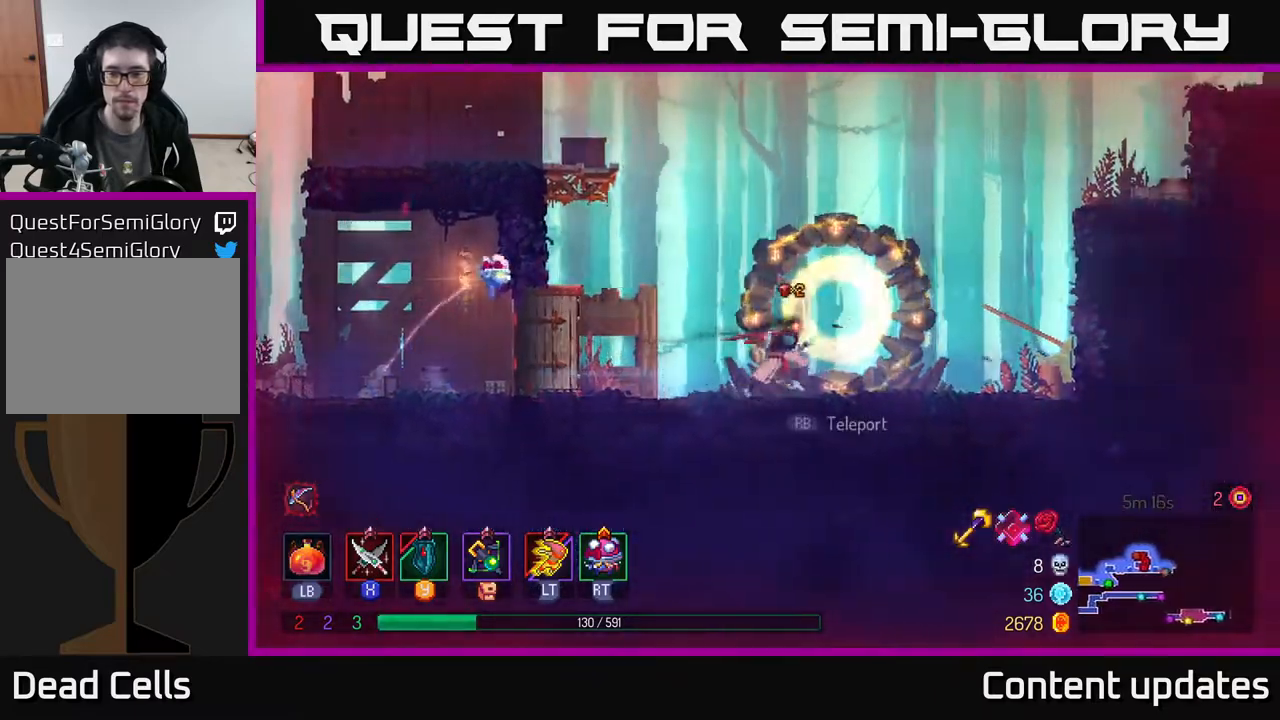
{"buttons": ["A"], "left_stick": "right", "right_stick": "center", "events": [[417, "A", "down"]]}
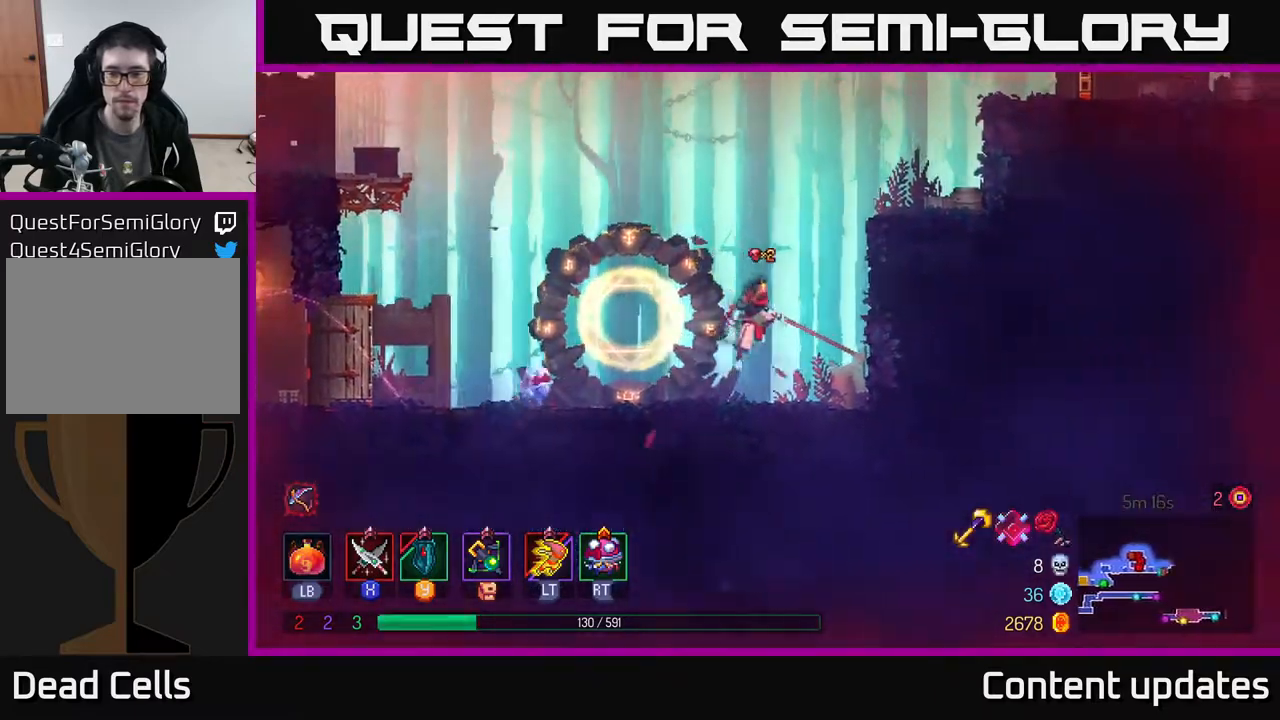
{"buttons": [], "left_stick": "right", "right_stick": "center", "events": [[50, "A", "up"], [117, "A", "down"], [300, "A", "up"]]}
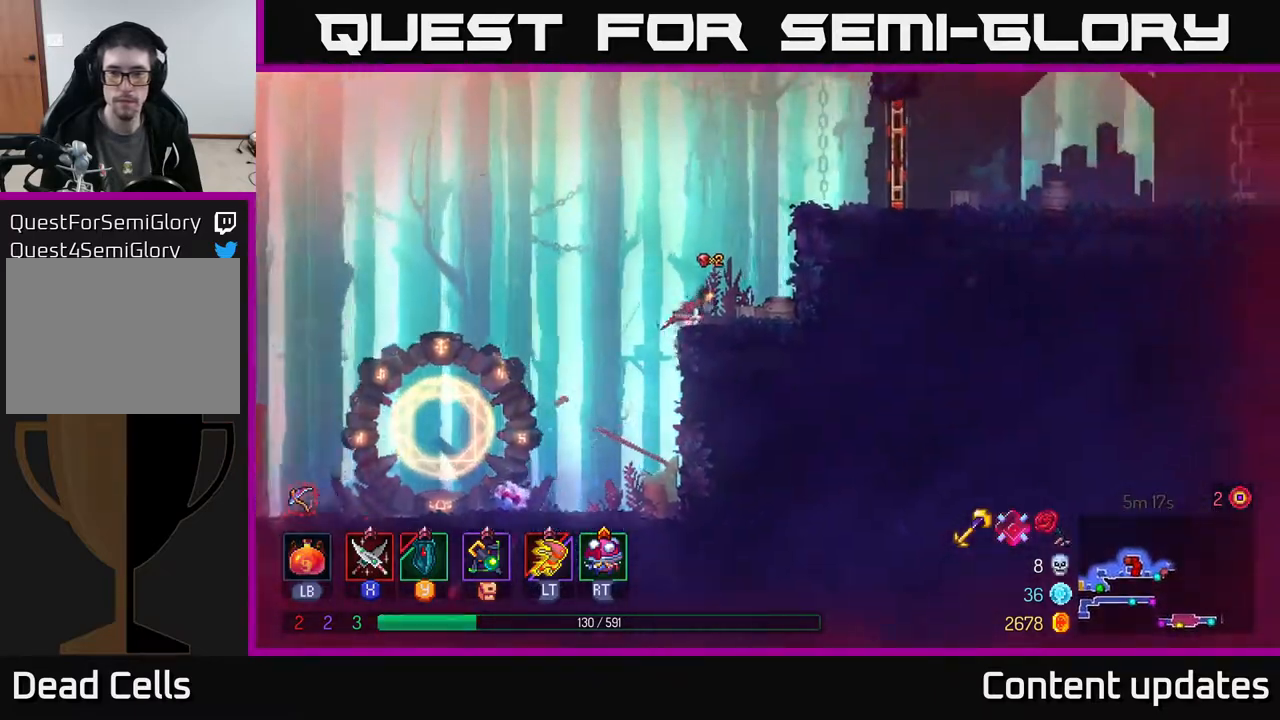
{"buttons": [], "left_stick": "right", "right_stick": "center", "events": [[100, "A", "down"], [217, "A", "up"], [367, "B", "down"], [500, "B", "up"]]}
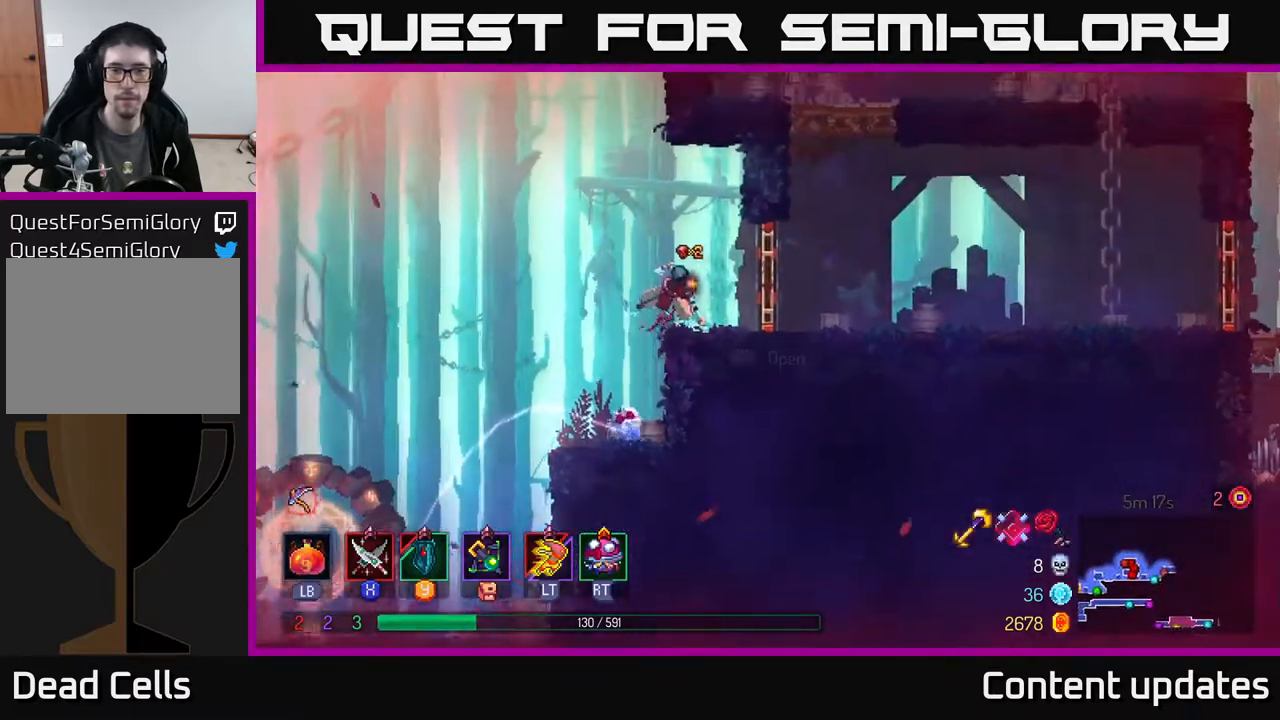
{"buttons": [], "left_stick": "right", "right_stick": "center", "events": [[100, "R1", "down"], [233, "R1", "up"]]}
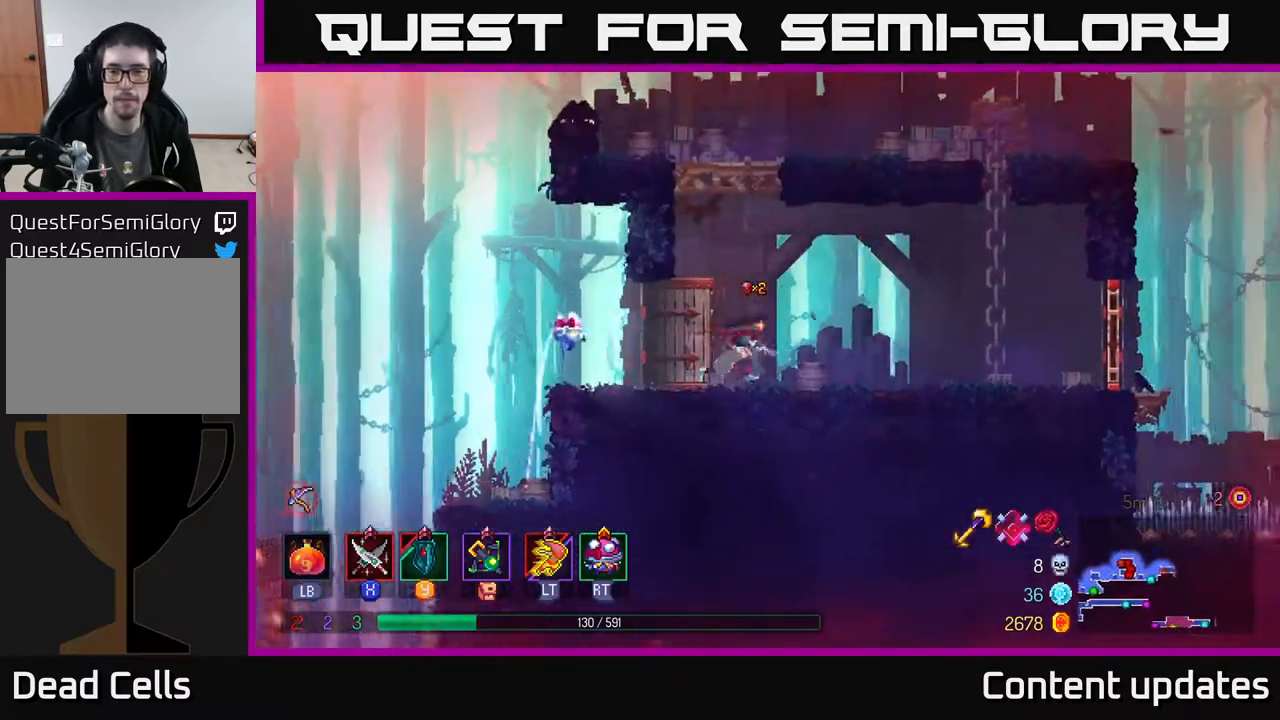
{"buttons": ["B"], "left_stick": "right", "right_stick": "center", "events": [[450, "B", "down"]]}
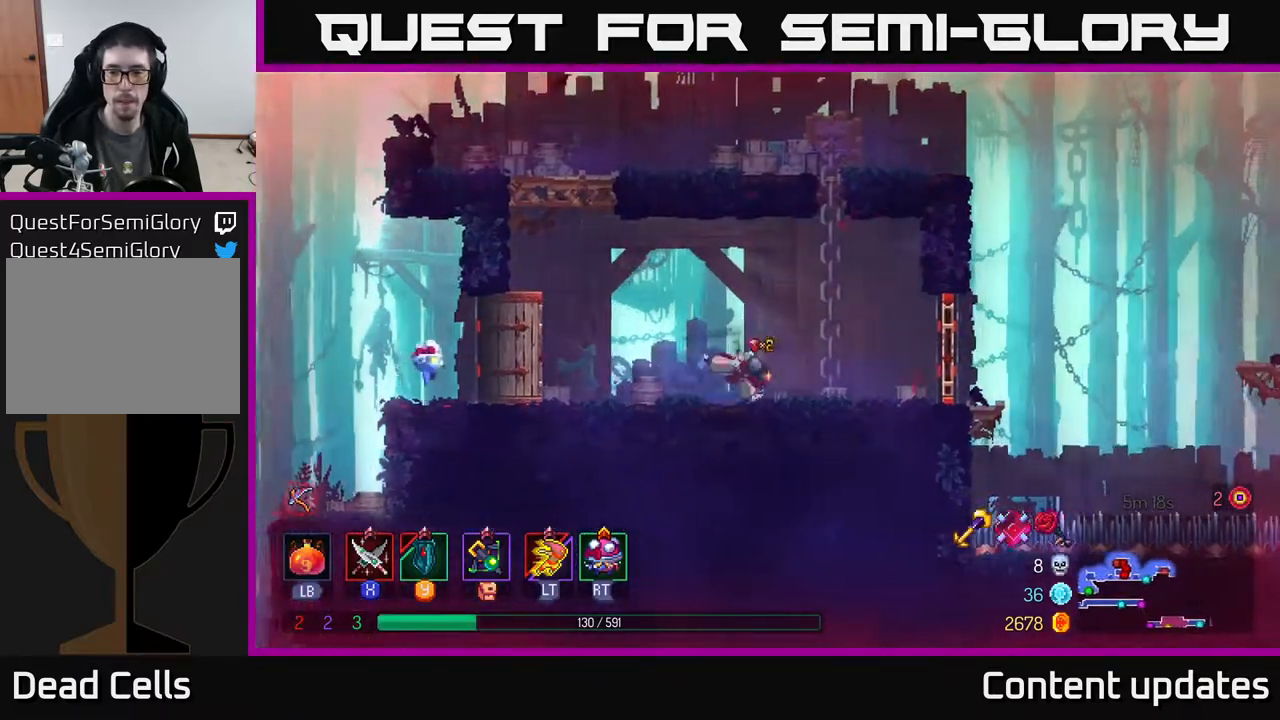
{"buttons": [], "left_stick": "right", "right_stick": "center", "events": [[133, "B", "up"], [267, "R1", "down"], [350, "R1", "up"]]}
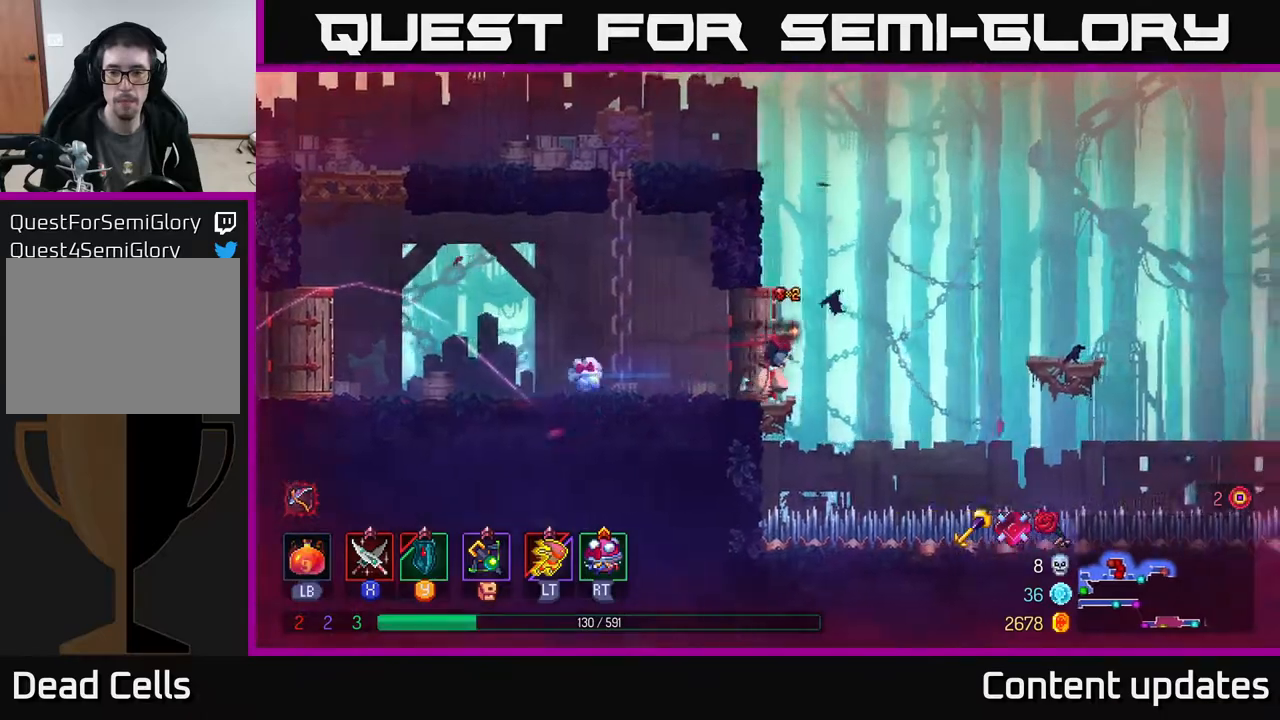
{"buttons": [], "left_stick": "right", "right_stick": "center", "events": [[33, "A", "down"], [183, "A", "up"], [317, "A", "down"], [400, "A", "up"]]}
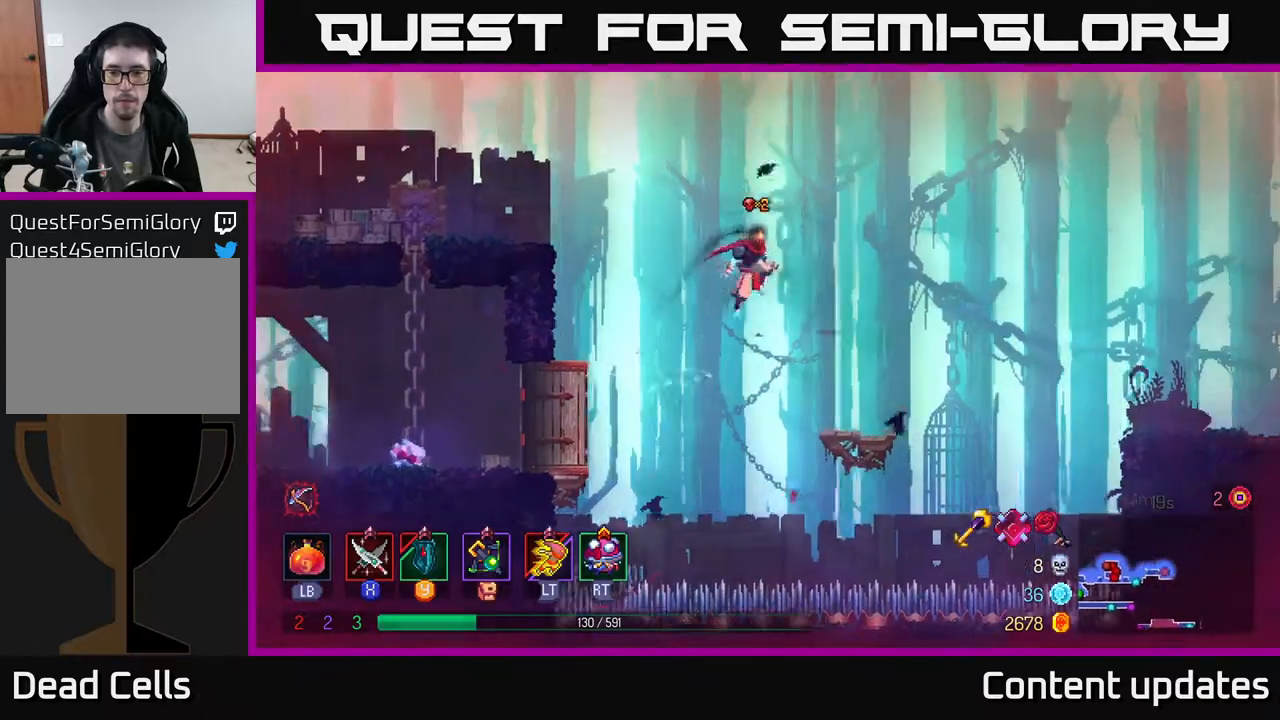
{"buttons": [], "left_stick": "right", "right_stick": "center", "events": [[200, "left_stick", "center"], [333, "left_stick", "right"]]}
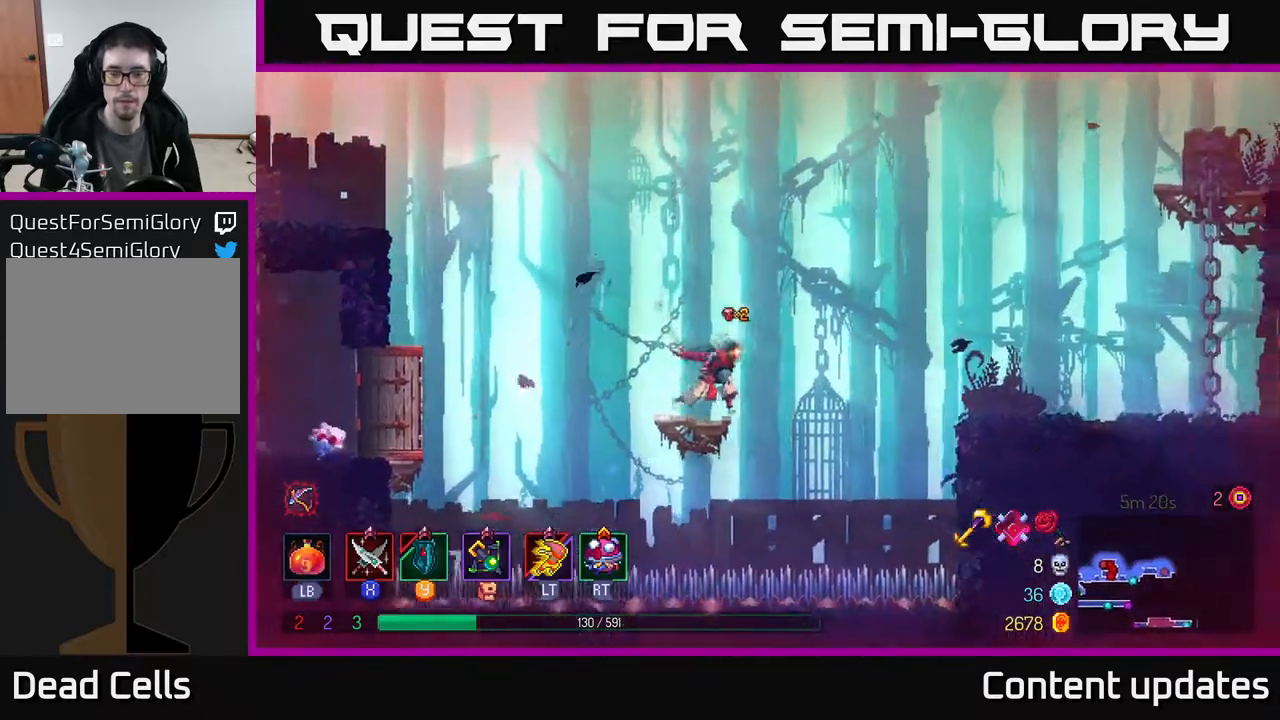
{"buttons": [], "left_stick": "right", "right_stick": "center", "events": [[100, "A", "down"], [250, "A", "up"], [317, "A", "down"], [400, "A", "up"]]}
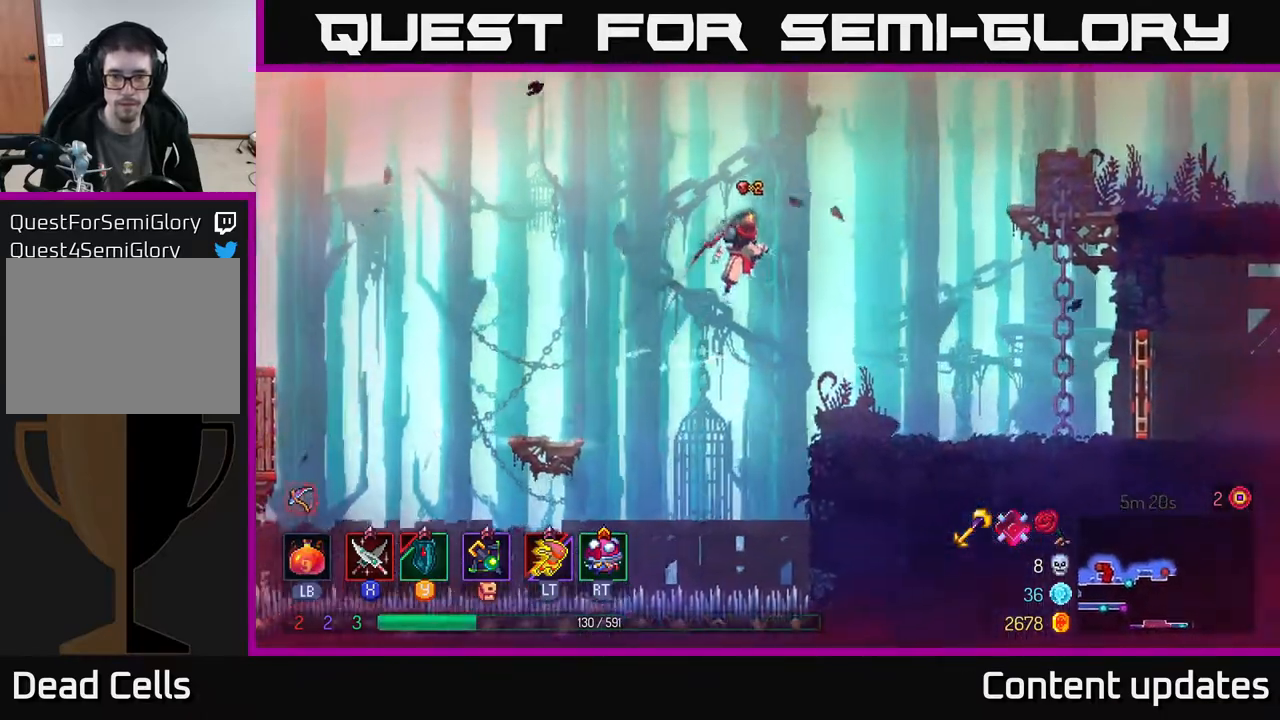
{"buttons": ["B"], "left_stick": "right", "right_stick": "center", "events": [[483, "B", "down"]]}
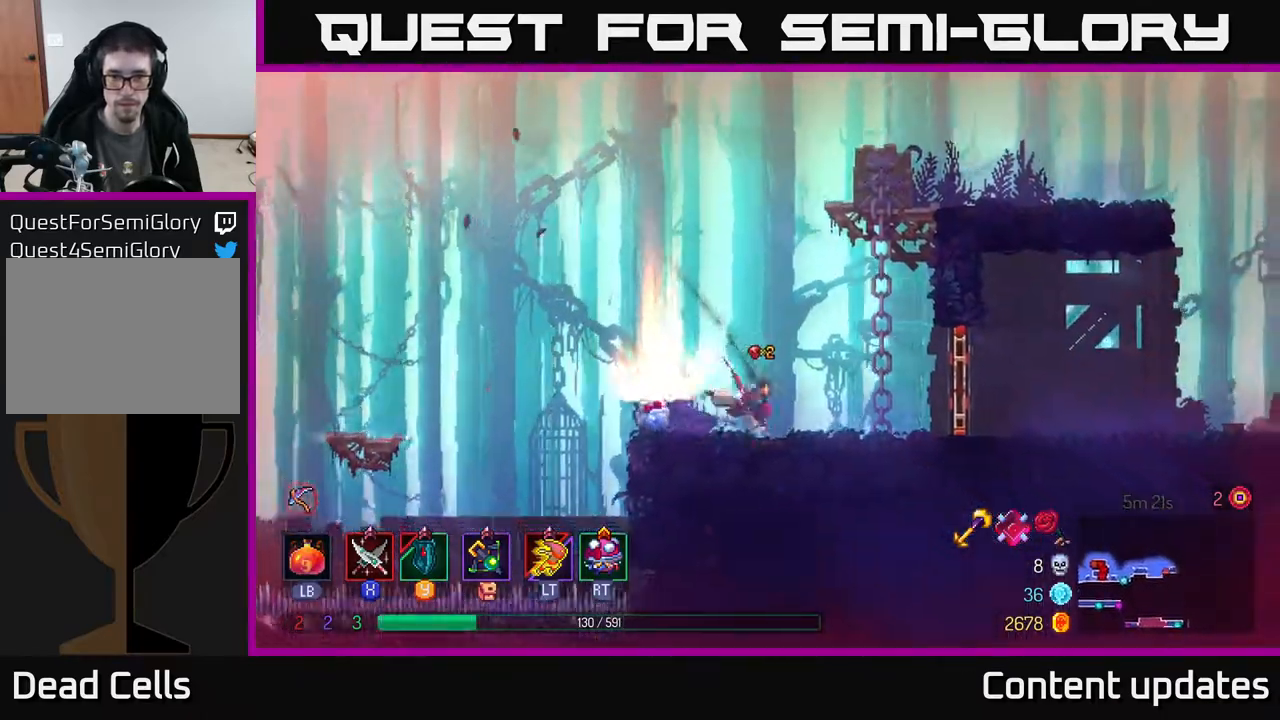
{"buttons": [], "left_stick": "right", "right_stick": "center", "events": [[117, "B", "up"], [317, "R1", "down"], [400, "R1", "up"]]}
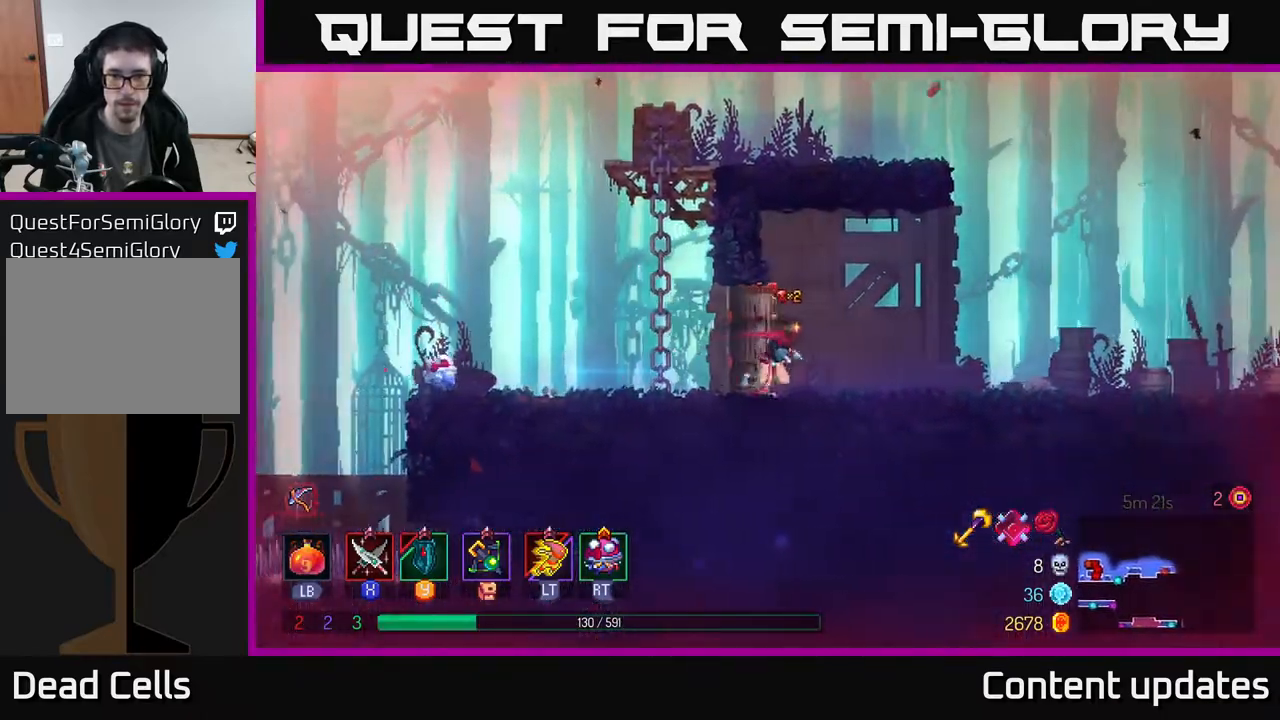
{"buttons": [], "left_stick": "right", "right_stick": "center", "events": []}
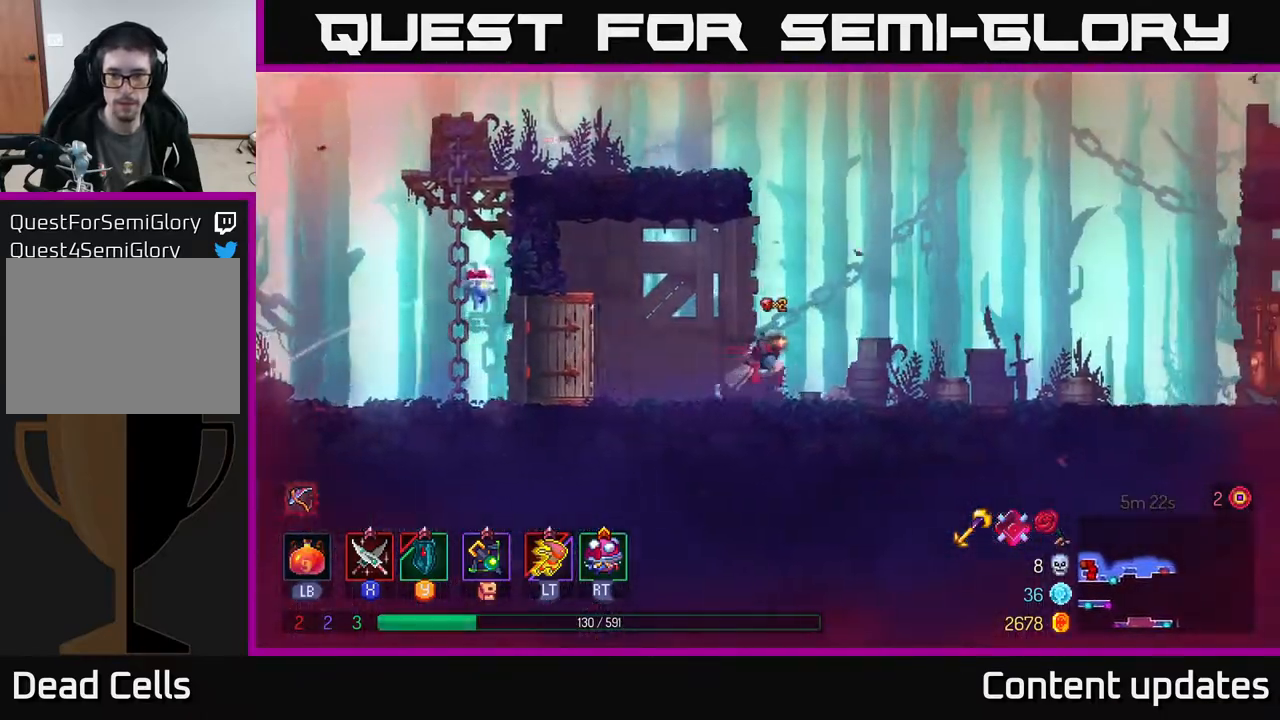
{"buttons": [], "left_stick": "right", "right_stick": "center", "events": []}
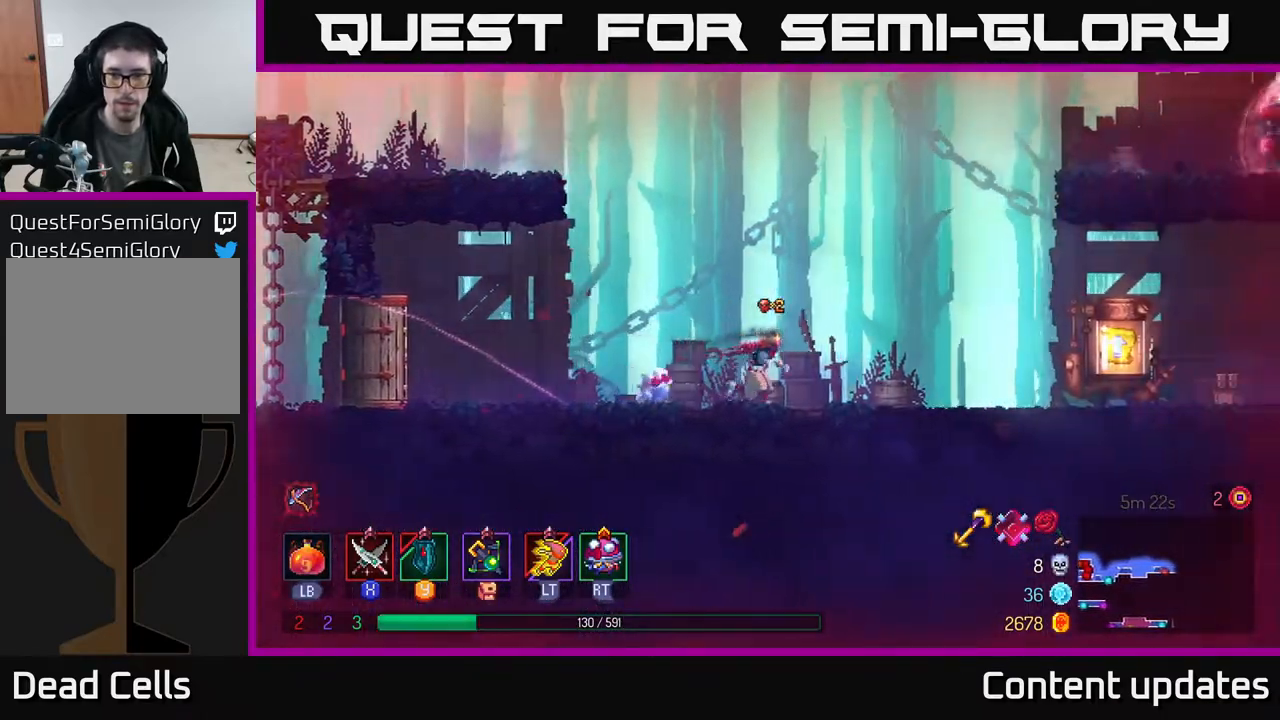
{"buttons": [], "left_stick": "right", "right_stick": "center", "events": []}
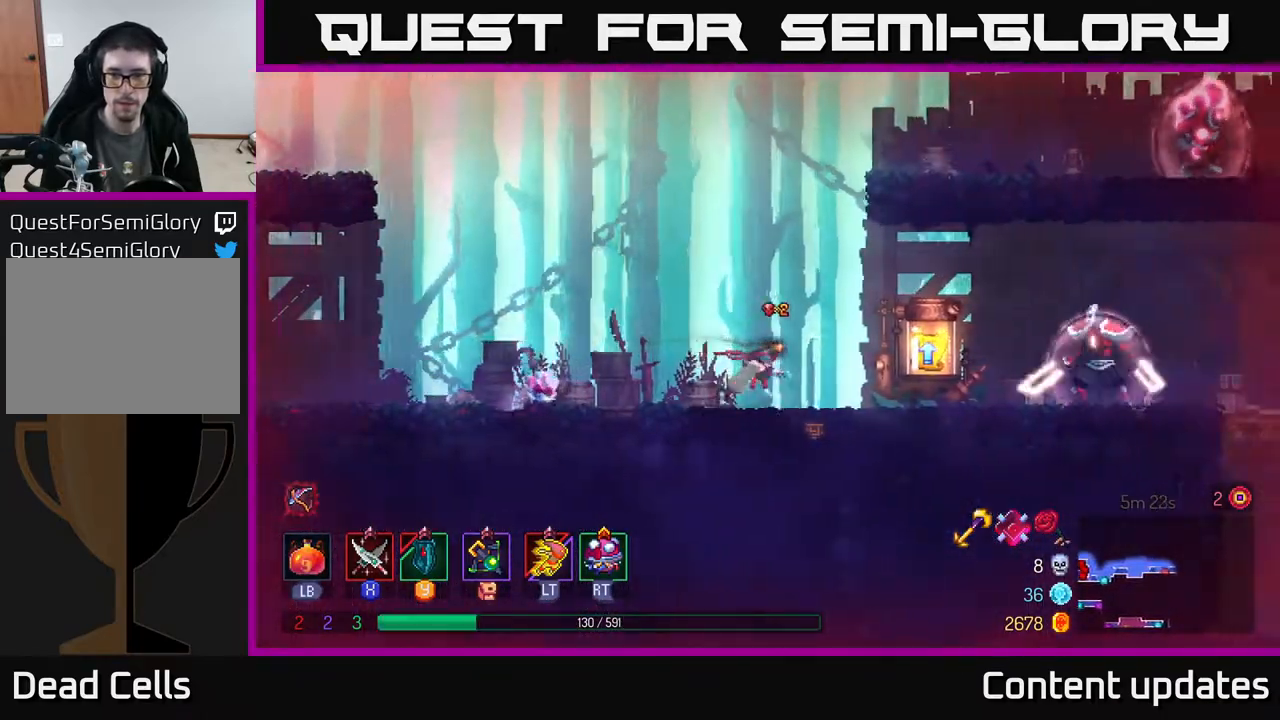
{"buttons": [], "left_stick": "right", "right_stick": "center", "events": [[350, "R1", "down"], [450, "R1", "up"]]}
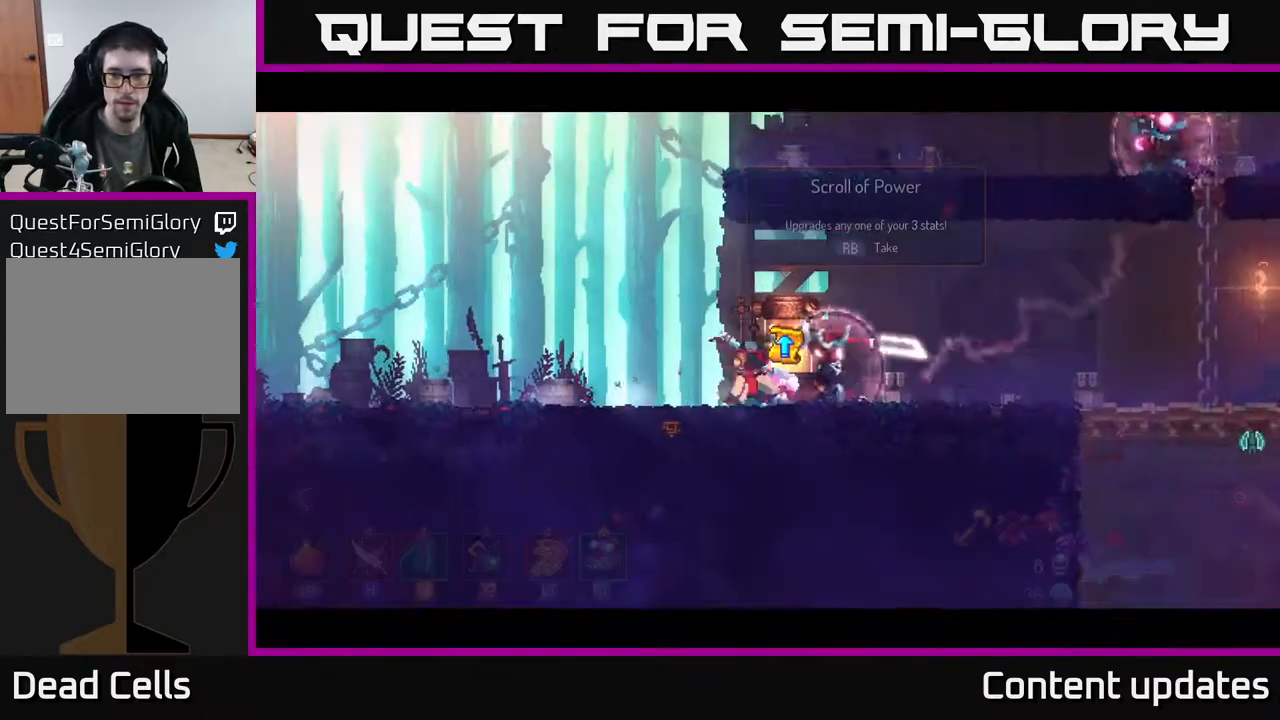
{"buttons": [], "left_stick": "center", "right_stick": "center", "events": [[33, "left_stick", "center"]]}
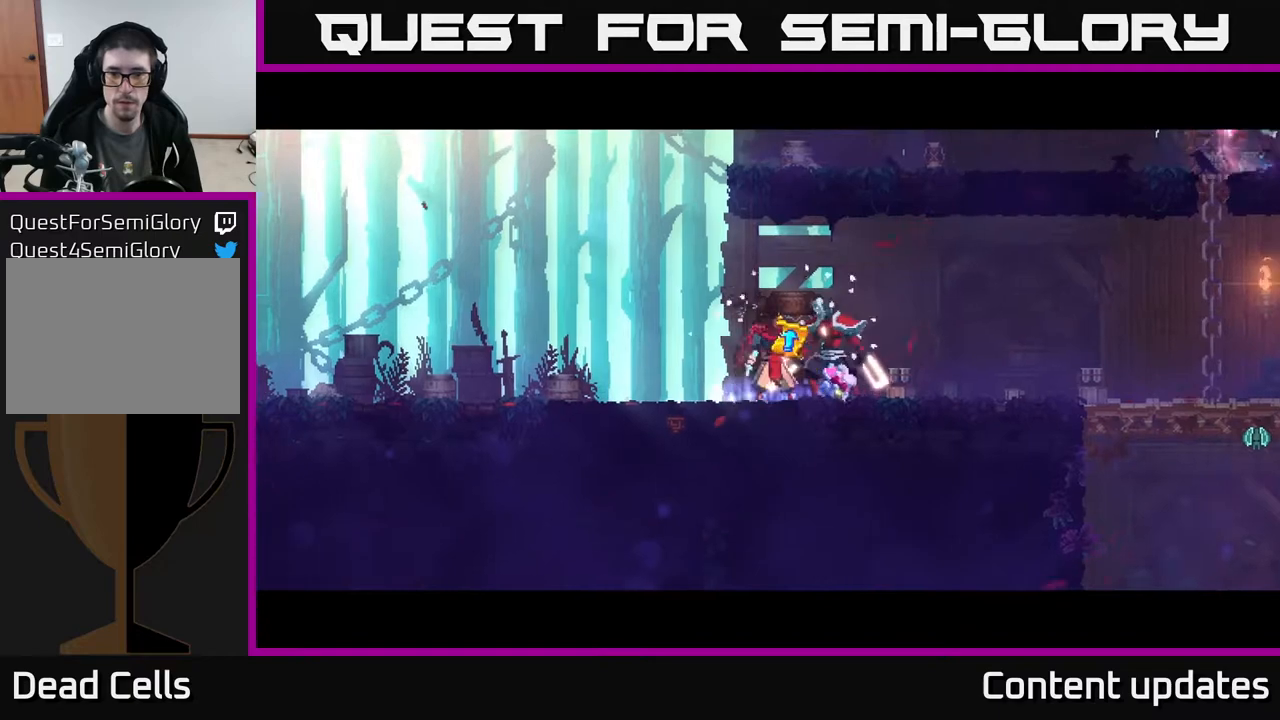
{"buttons": [], "left_stick": "center", "right_stick": "center", "events": []}